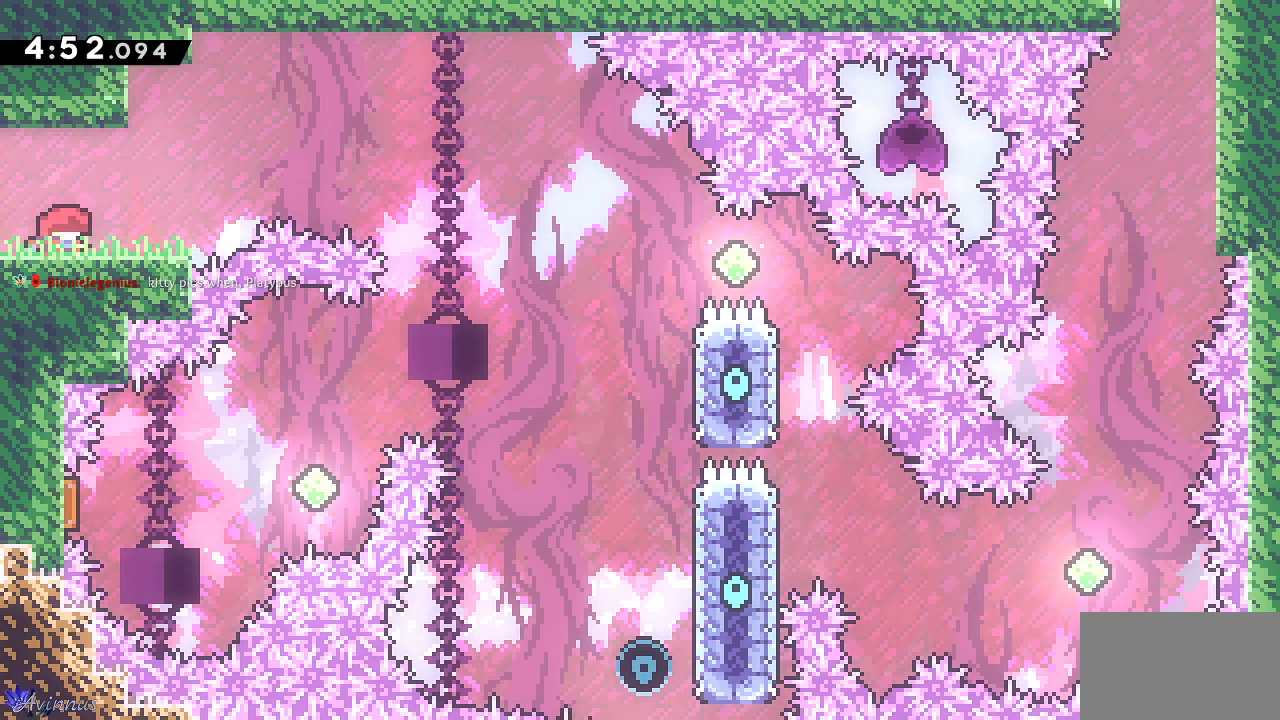
Gameplay with a controller (PlayStation layout); each line is a JSON object with the inputs held at the frame after it. "events" lists button and stick changes between this image and that frame as [ms after this image, input, new state], when the widget could be followed in between.
{"buttons": [], "left_stick": "center", "right_stick": "center", "events": []}
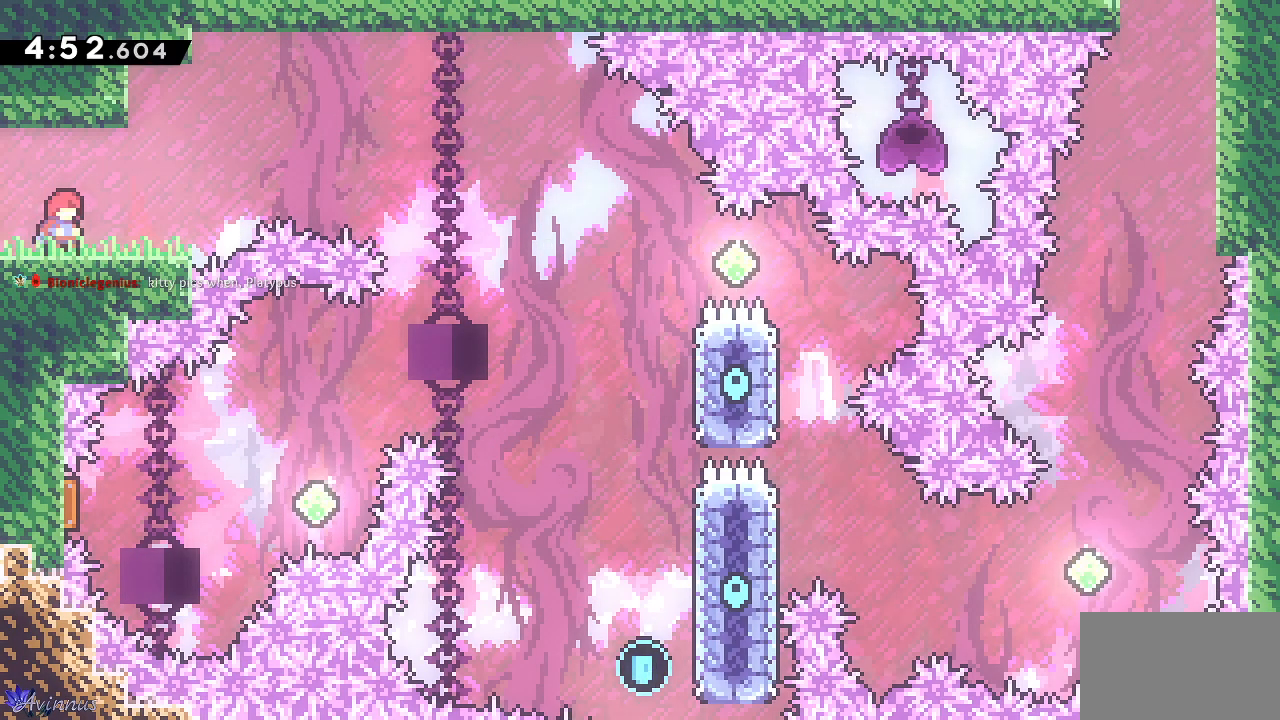
{"buttons": ["DPAD_RIGHT"], "left_stick": "center", "right_stick": "center", "events": [[483, "DPAD_RIGHT", "down"]]}
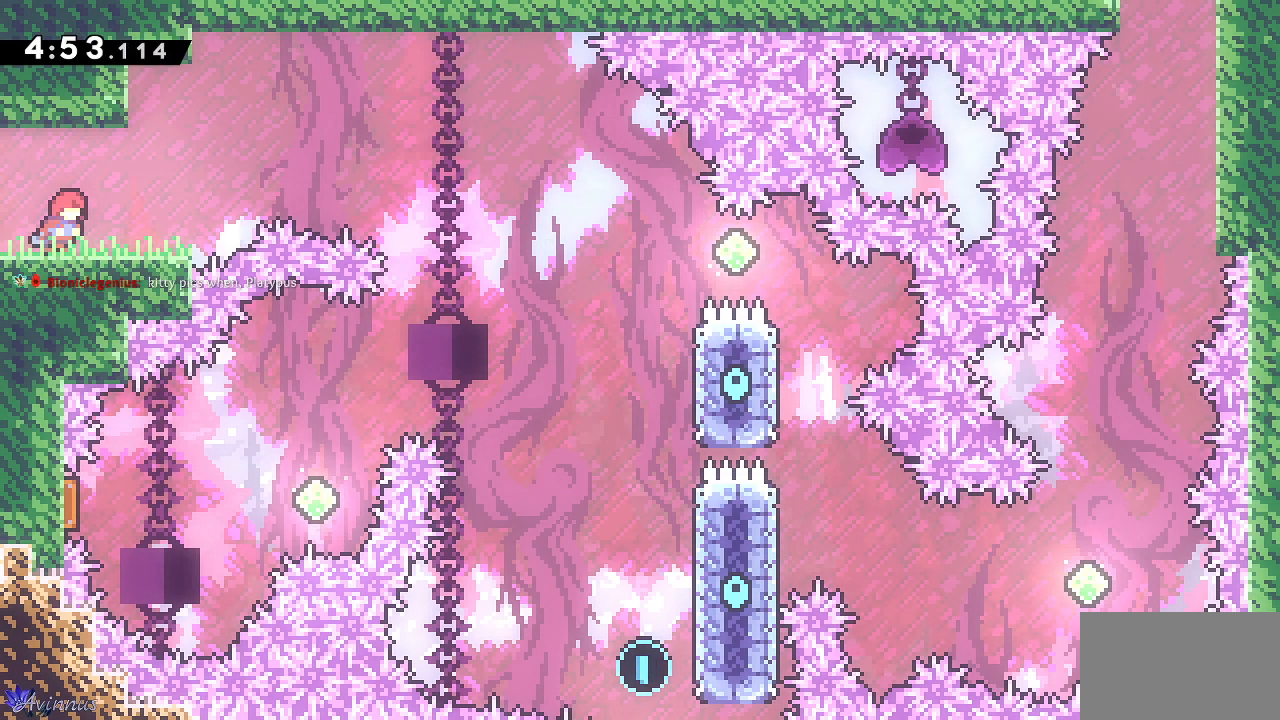
{"buttons": ["CROSS", "DPAD_RIGHT"], "left_stick": "center", "right_stick": "center", "events": [[383, "CROSS", "down"]]}
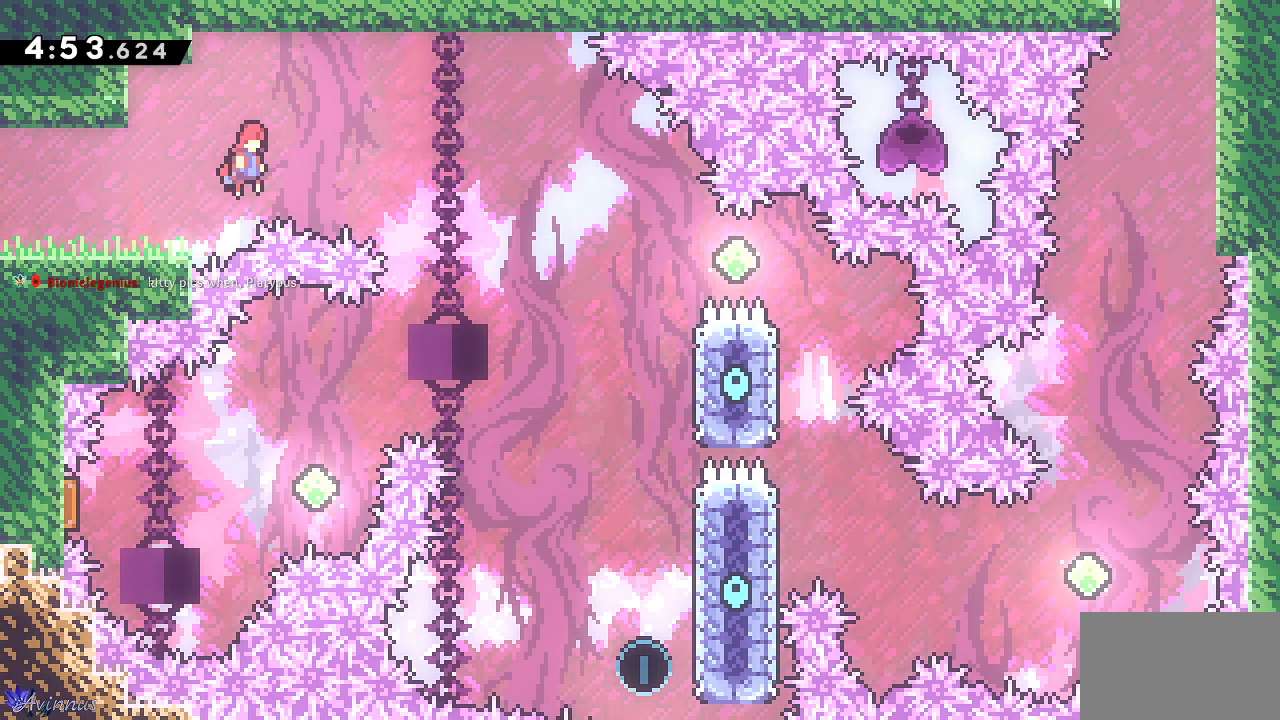
{"buttons": ["CROSS", "DPAD_RIGHT"], "left_stick": "center", "right_stick": "center", "events": []}
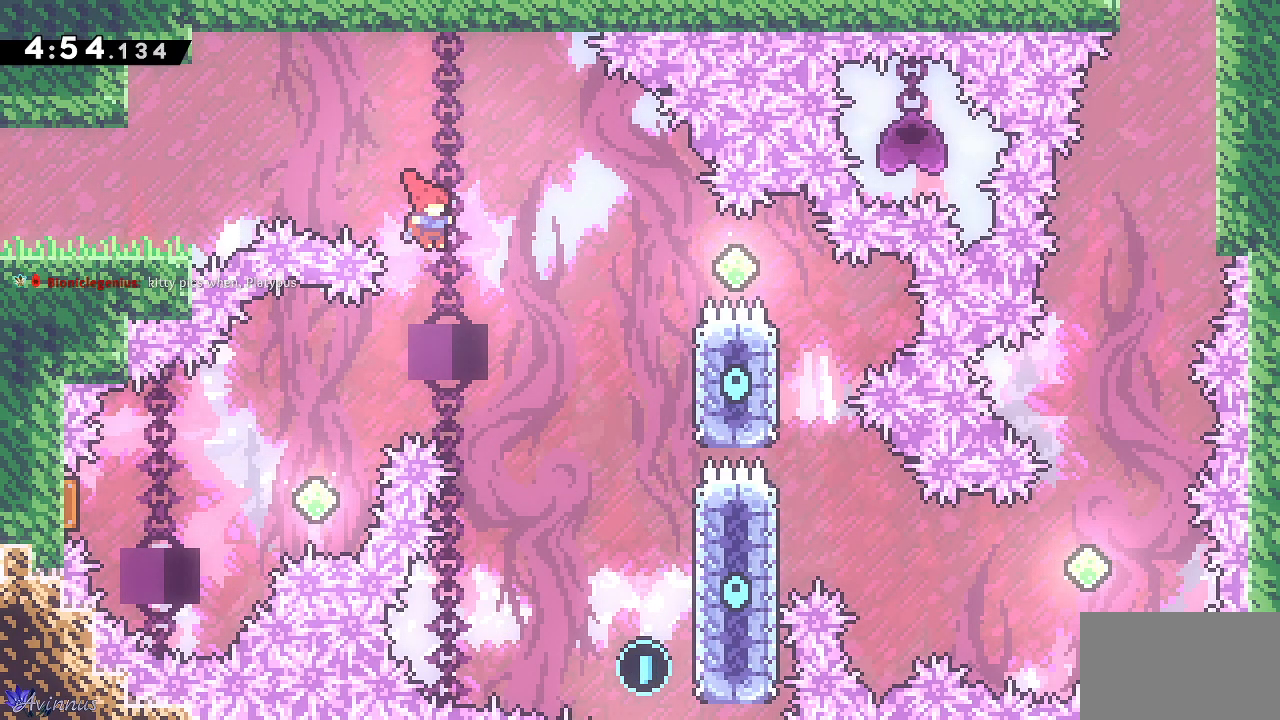
{"buttons": ["CROSS", "DPAD_RIGHT"], "left_stick": "center", "right_stick": "center", "events": []}
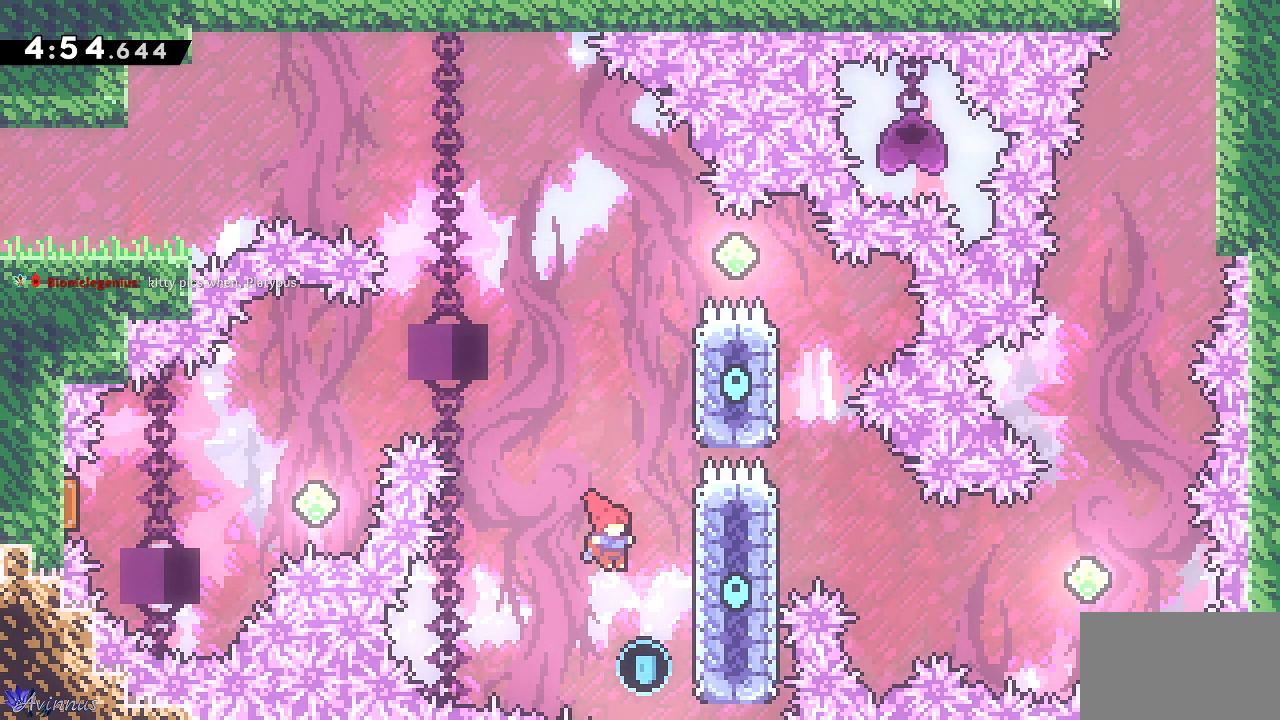
{"buttons": ["CROSS", "DPAD_UP", "DPAD_LEFT"], "left_stick": "center", "right_stick": "center", "events": [[33, "CROSS", "up"], [133, "DPAD_UP", "down"], [167, "DPAD_RIGHT", "up"], [183, "SQUARE", "down"], [317, "DPAD_LEFT", "down"], [333, "CROSS", "down"], [333, "SQUARE", "up"]]}
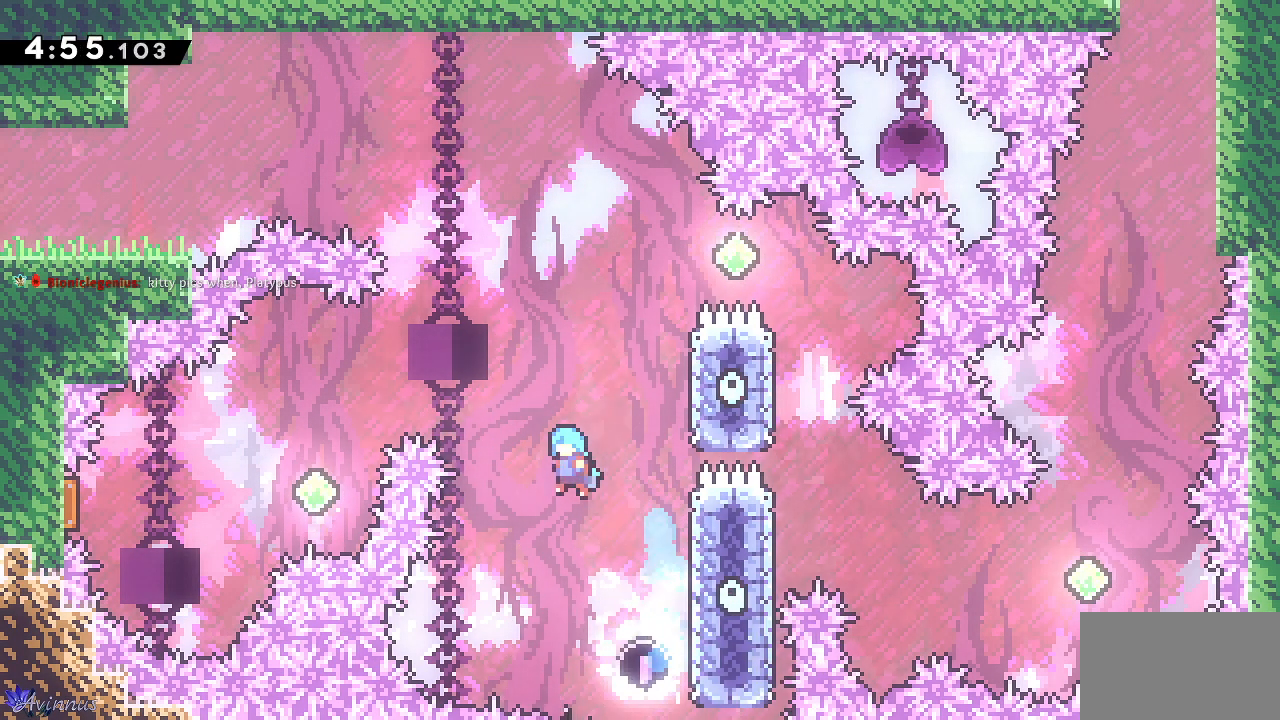
{"buttons": ["CROSS", "DPAD_LEFT"], "left_stick": "center", "right_stick": "center", "events": [[467, "DPAD_UP", "up"]]}
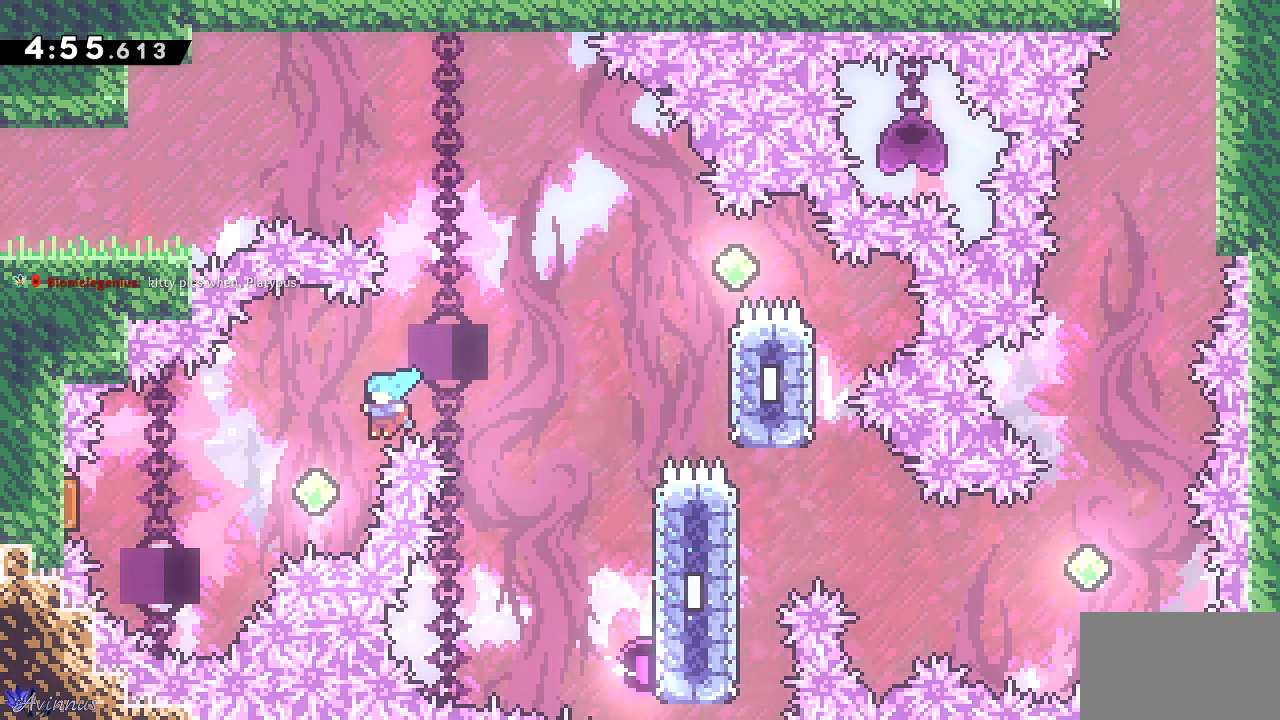
{"buttons": ["DPAD_LEFT"], "left_stick": "center", "right_stick": "center", "events": [[183, "SQUARE", "down"], [217, "CROSS", "up"], [350, "SQUARE", "up"]]}
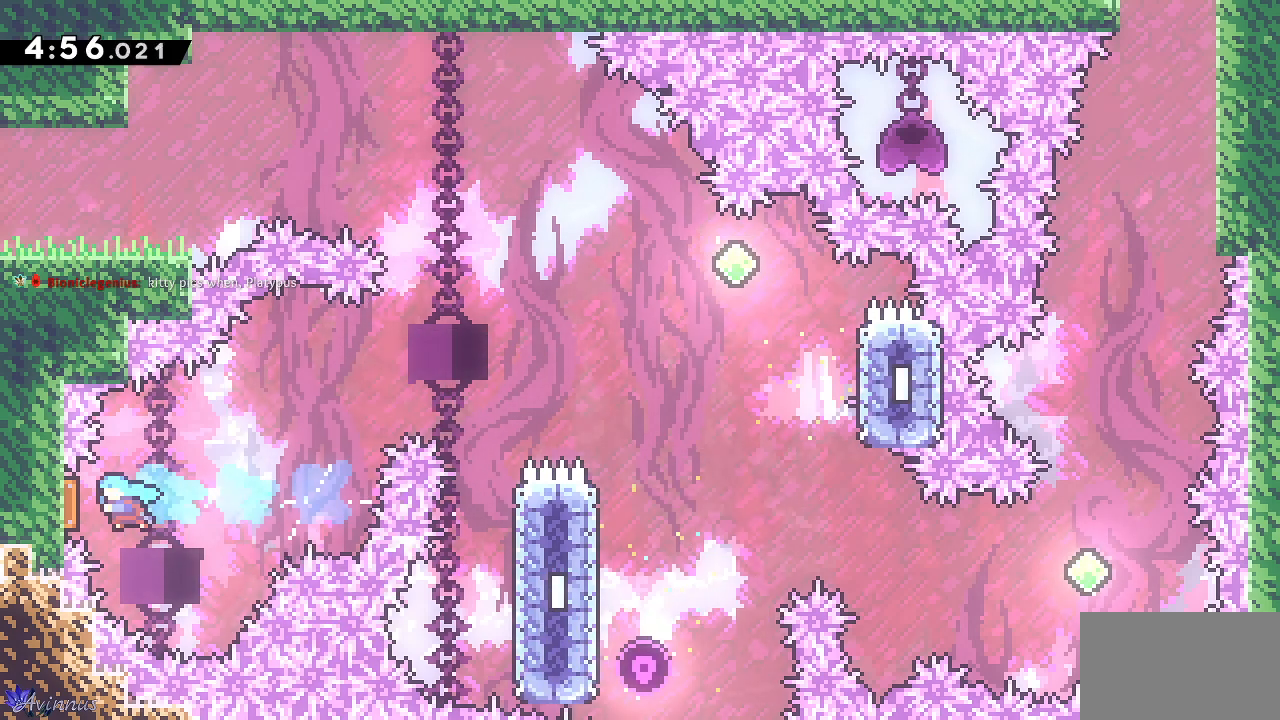
{"buttons": ["DPAD_RIGHT"], "left_stick": "center", "right_stick": "center", "events": [[100, "DPAD_LEFT", "up"], [117, "DPAD_RIGHT", "down"]]}
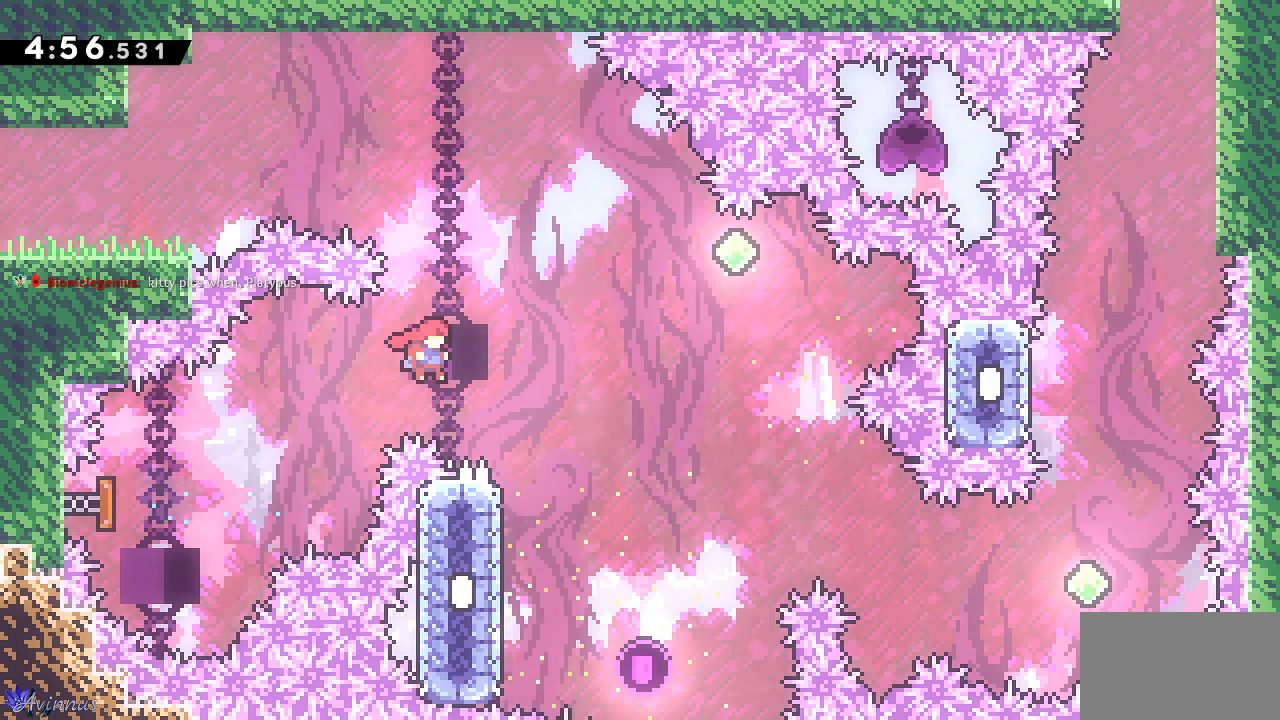
{"buttons": ["DPAD_UP", "DPAD_LEFT"], "left_stick": "center", "right_stick": "center", "events": [[217, "DPAD_DOWN", "down"], [233, "DPAD_RIGHT", "up"], [250, "DPAD_DOWN", "up"], [250, "DPAD_LEFT", "down"], [483, "DPAD_UP", "down"]]}
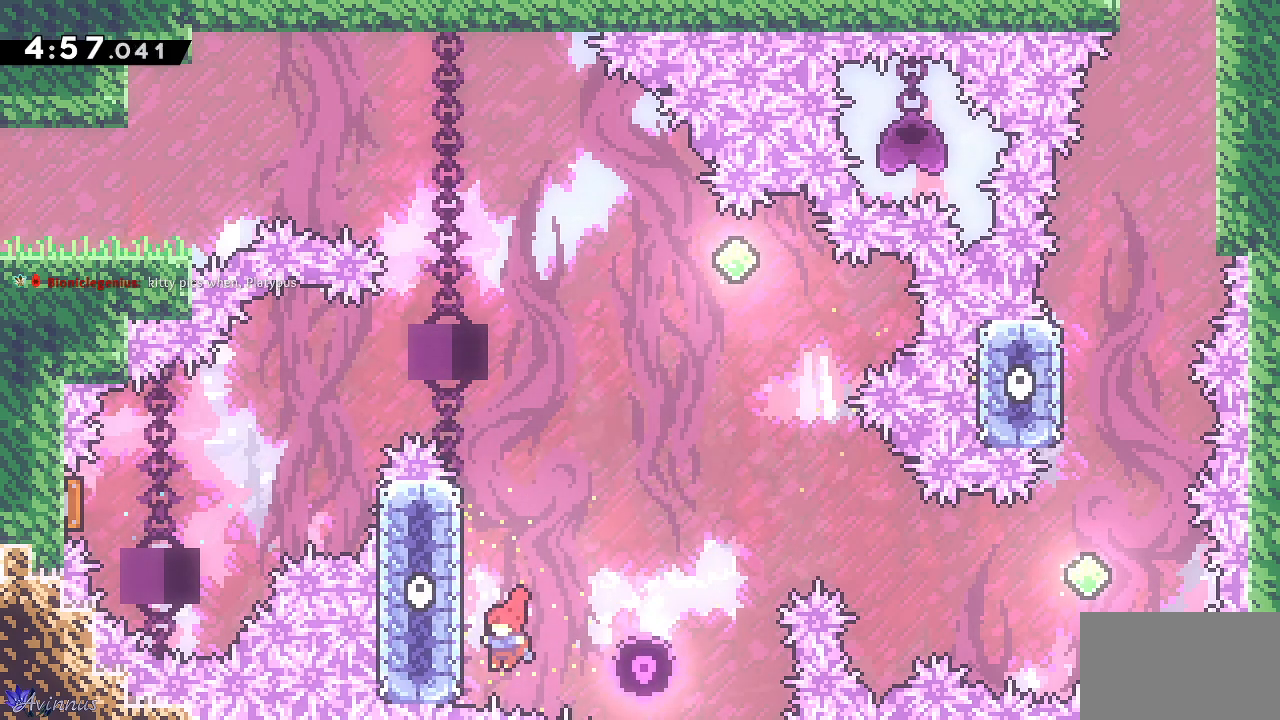
{"buttons": ["CROSS", "DPAD_RIGHT"], "left_stick": "center", "right_stick": "center", "events": [[50, "DPAD_LEFT", "up"], [50, "SQUARE", "down"], [217, "CROSS", "down"], [217, "SQUARE", "up"], [233, "DPAD_RIGHT", "down"], [317, "DPAD_UP", "up"]]}
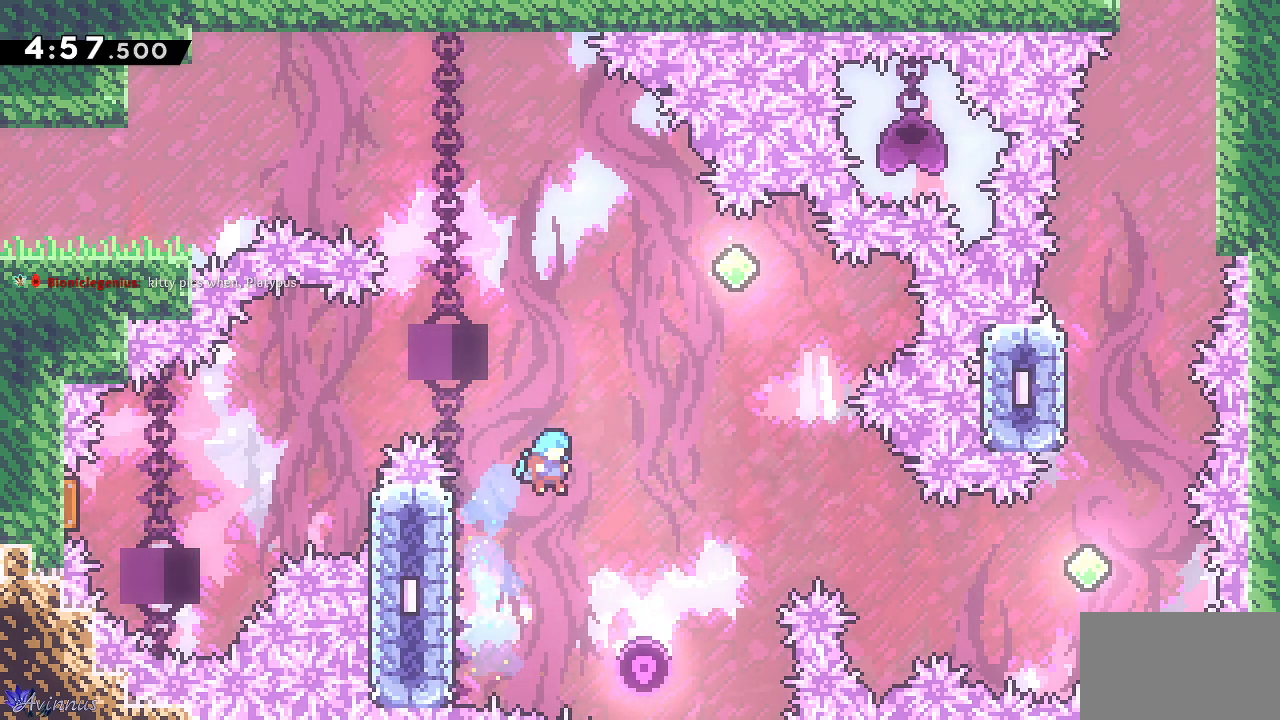
{"buttons": [], "left_stick": "center", "right_stick": "center", "events": [[83, "DPAD_UP", "down"], [150, "DPAD_UP", "up"], [167, "DPAD_UP", "down"], [200, "DPAD_UP", "up"], [217, "CROSS", "up"], [417, "DPAD_RIGHT", "up"]]}
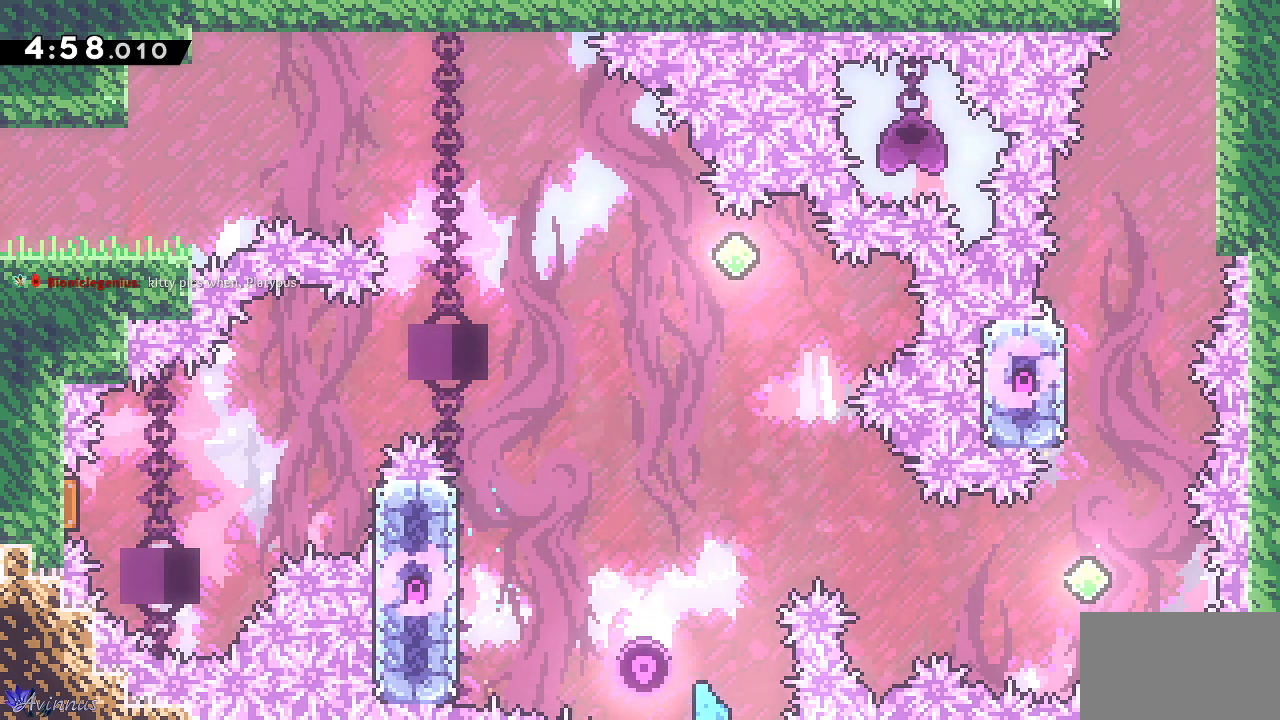
{"buttons": [], "left_stick": "center", "right_stick": "center", "events": []}
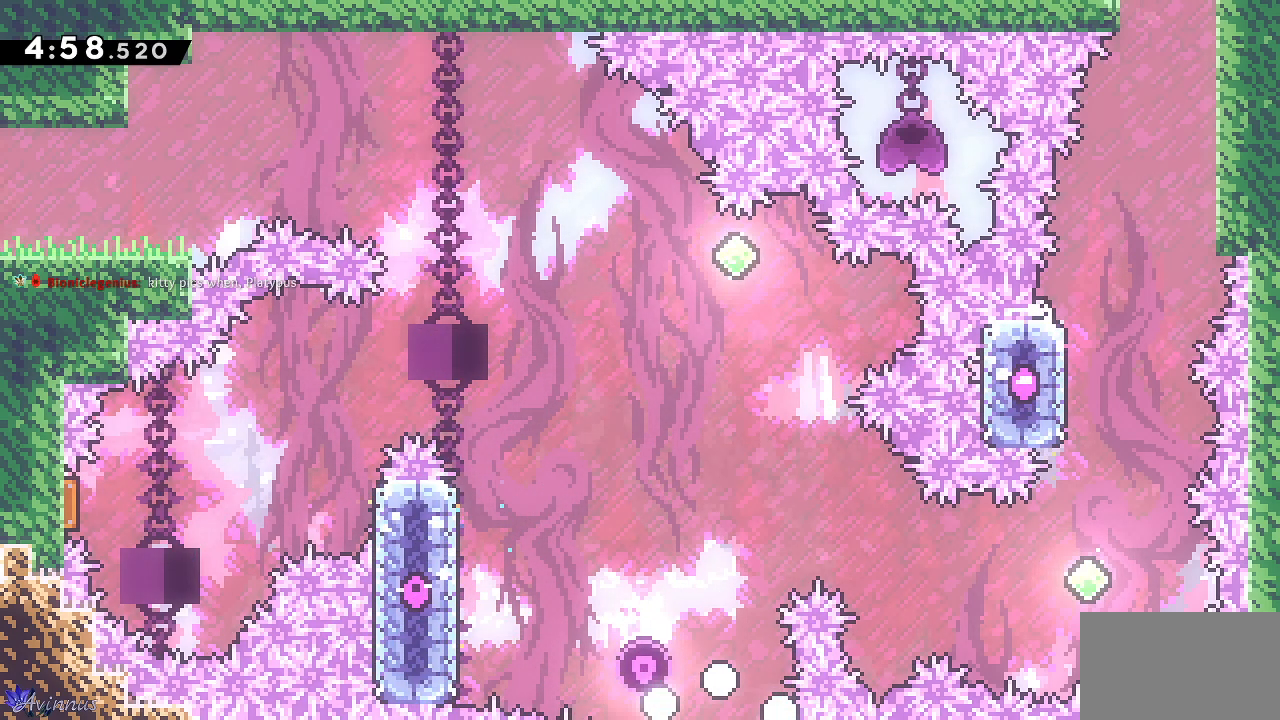
{"buttons": [], "left_stick": "center", "right_stick": "center", "events": []}